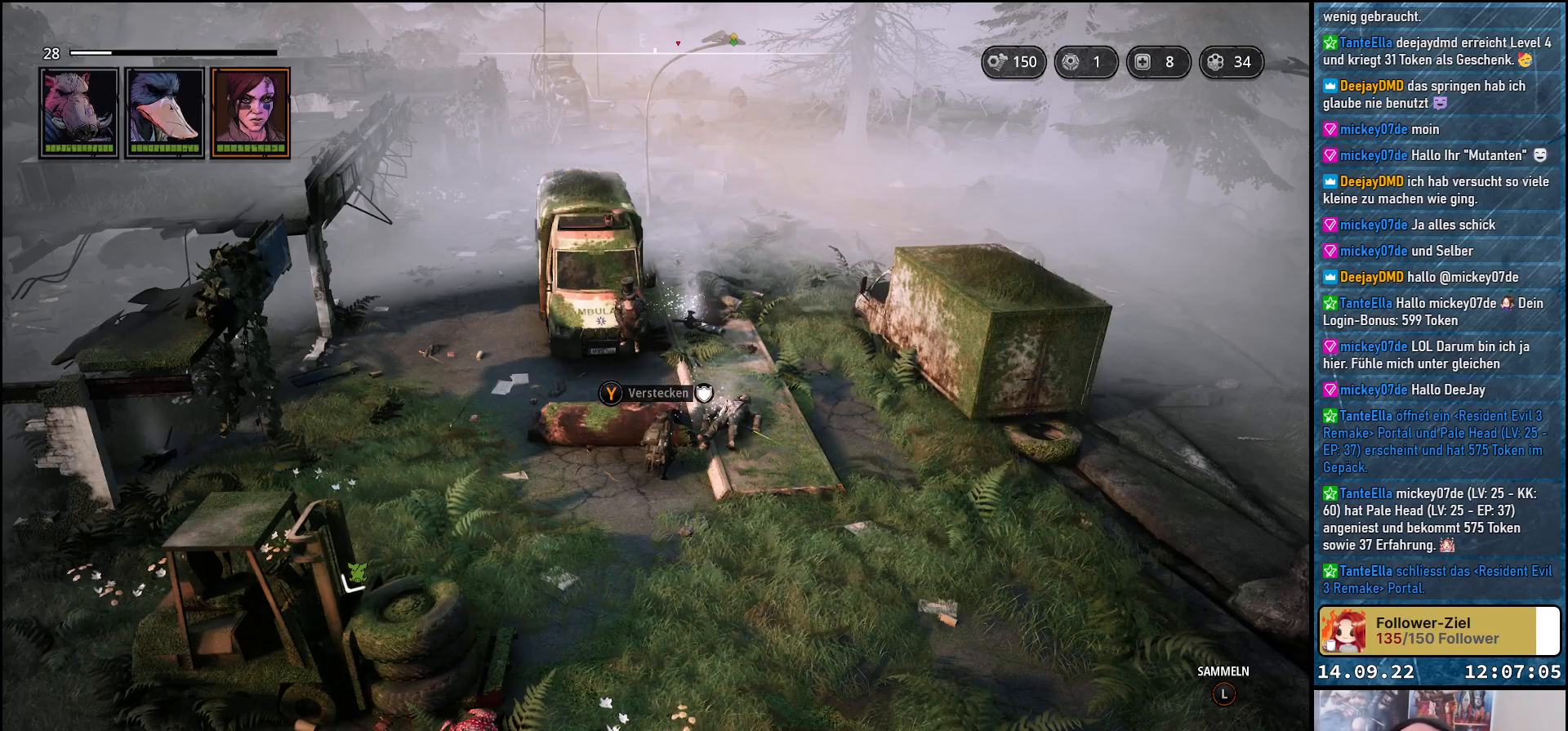
Gameplay with a controller (Xbox layout); each line is a JSON object with the inputs held at the frame after it. "events" lists button and stick changes between this image and that frame as [ms after this image, input, new state], when the widget could be followed in between.
{"buttons": ["R1"], "left_stick": "center", "right_stick": "center", "events": [[483, "R1", "down"]]}
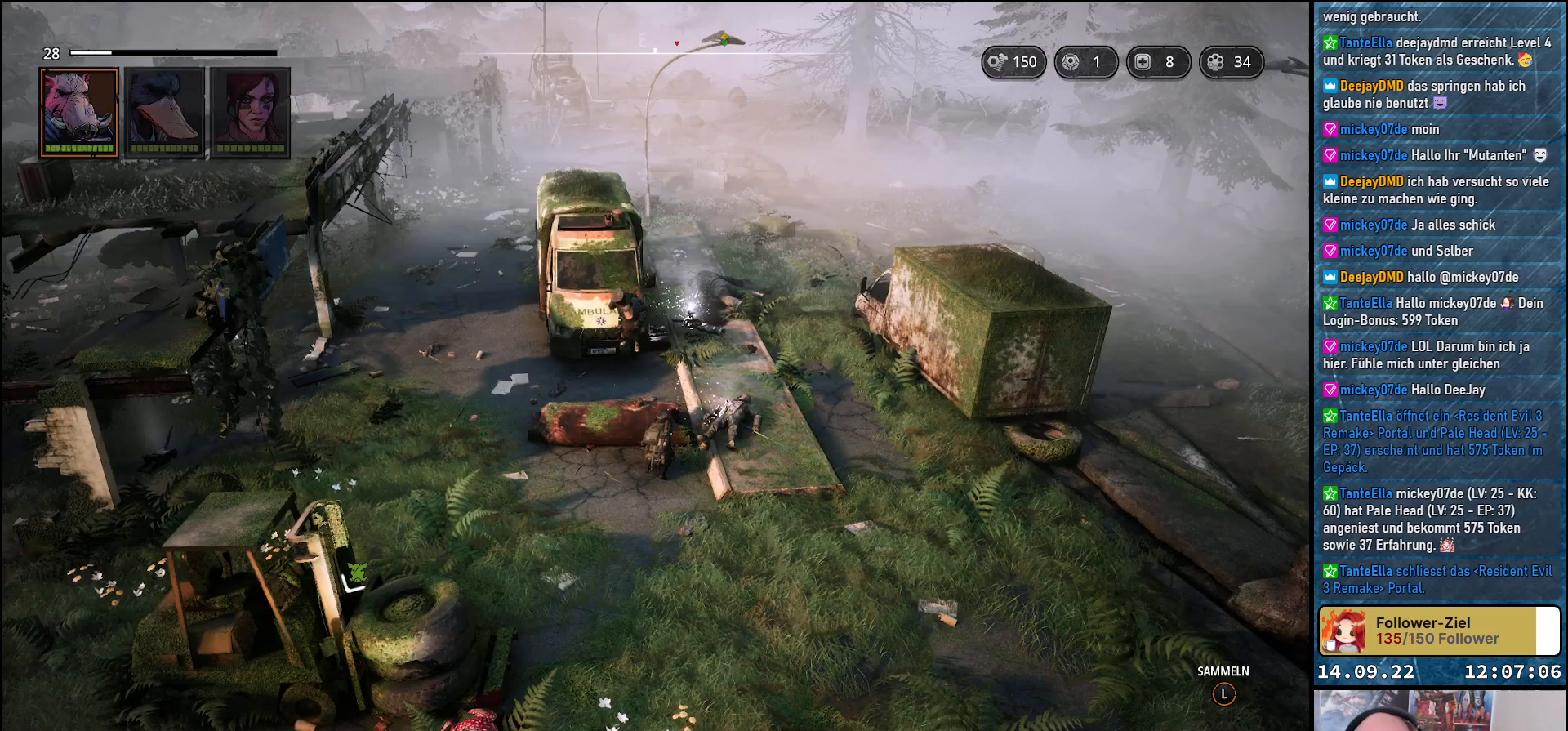
{"buttons": ["R1"], "left_stick": "center", "right_stick": "center", "events": [[133, "R1", "up"], [500, "R1", "down"]]}
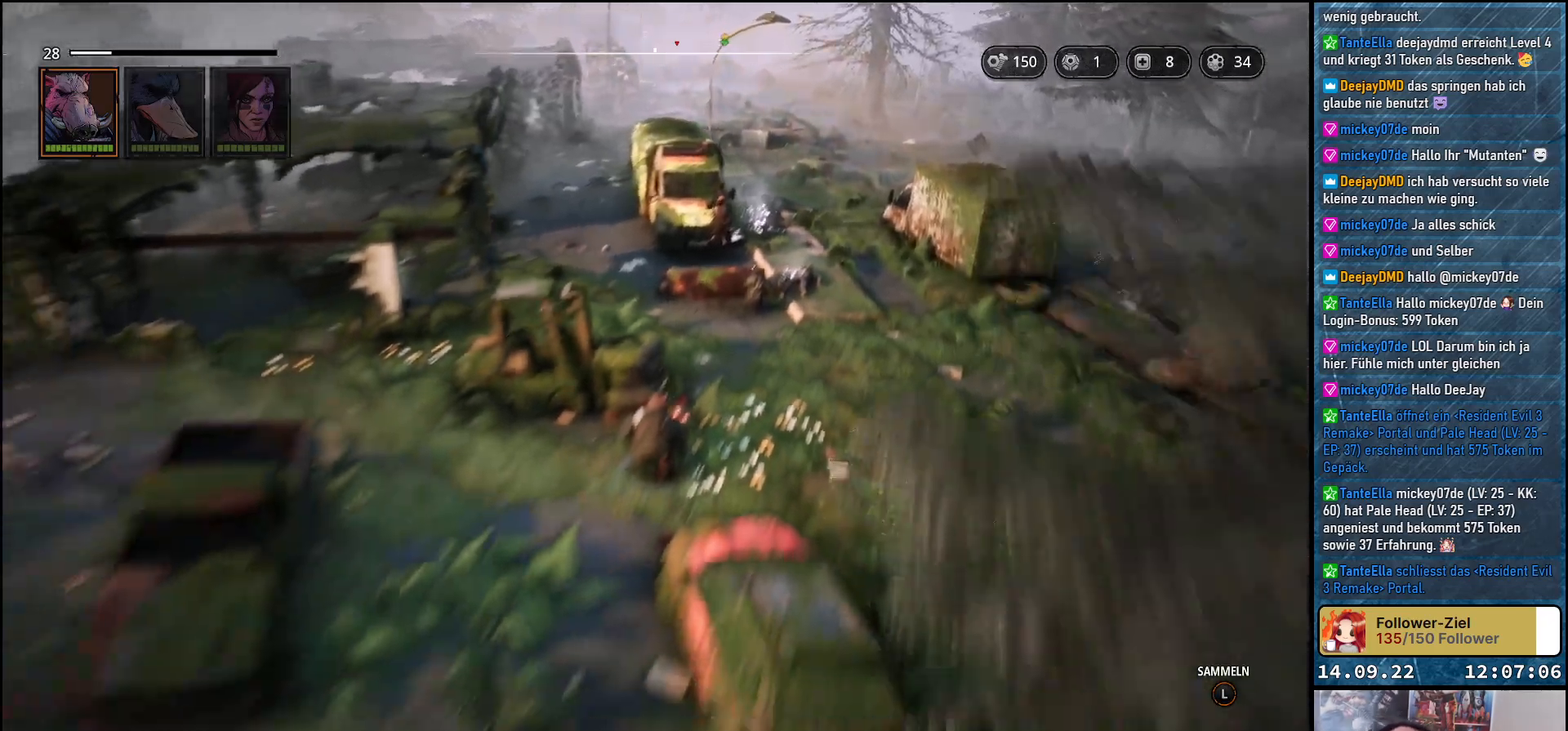
{"buttons": [], "left_stick": "center", "right_stick": "center", "events": [[100, "R1", "up"]]}
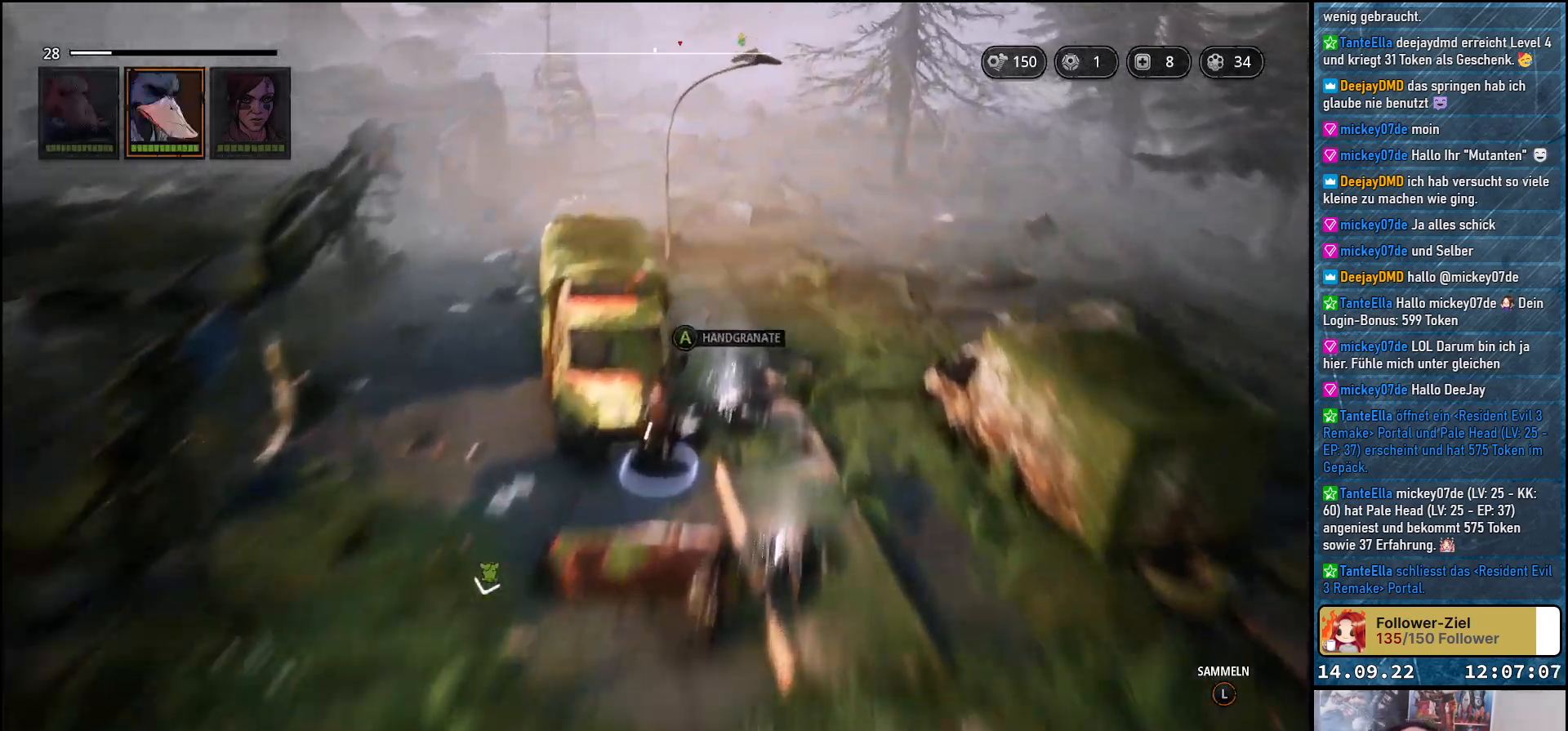
{"buttons": [], "left_stick": "center", "right_stick": "center", "events": [[267, "left_stick", "down-right"], [383, "left_stick", "center"]]}
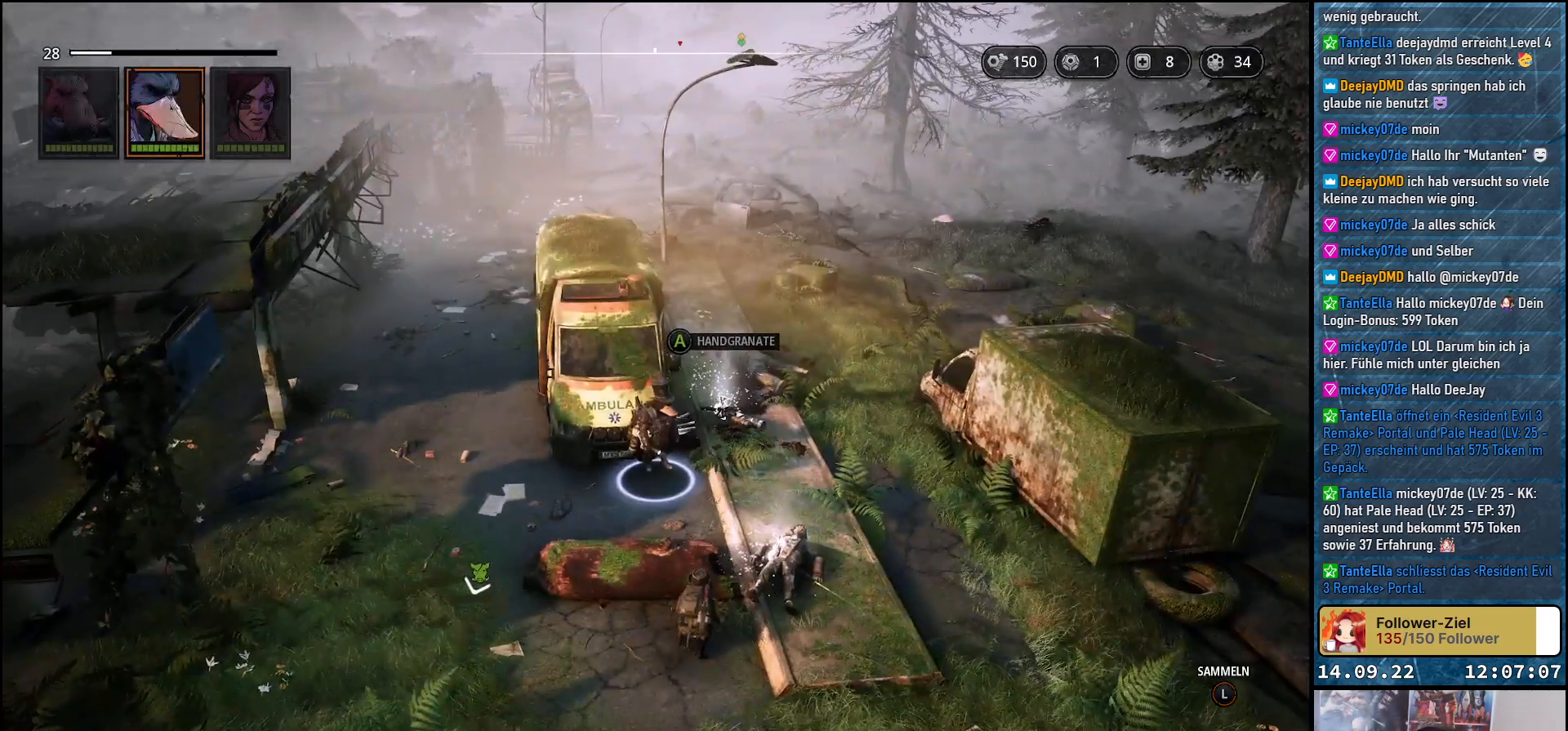
{"buttons": ["L3"], "left_stick": "center", "right_stick": "center", "events": [[350, "L3", "down"]]}
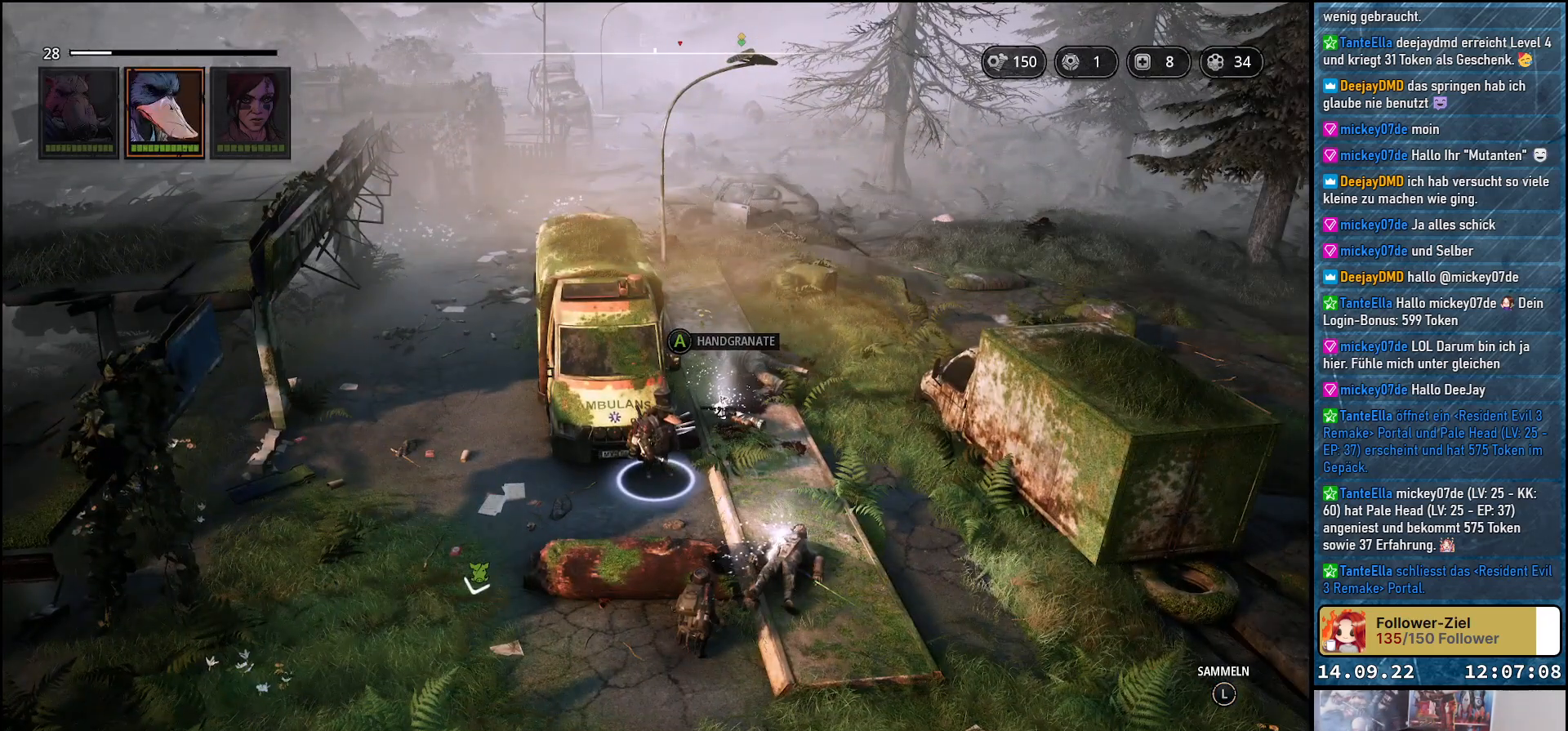
{"buttons": [], "left_stick": "center", "right_stick": "down", "events": [[17, "L3", "up"], [433, "right_stick", "down"]]}
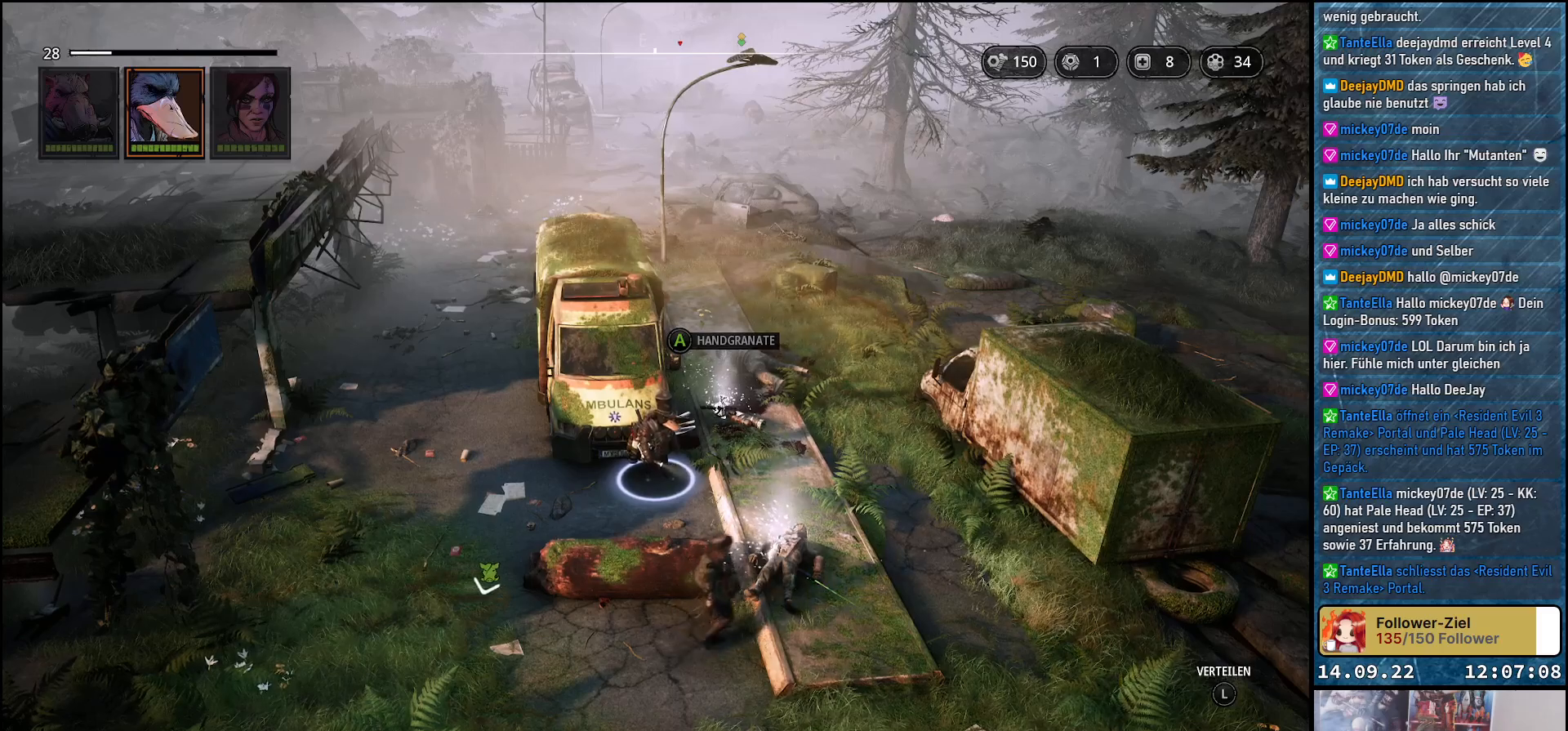
{"buttons": [], "left_stick": "center", "right_stick": "center", "events": [[100, "right_stick", "center"]]}
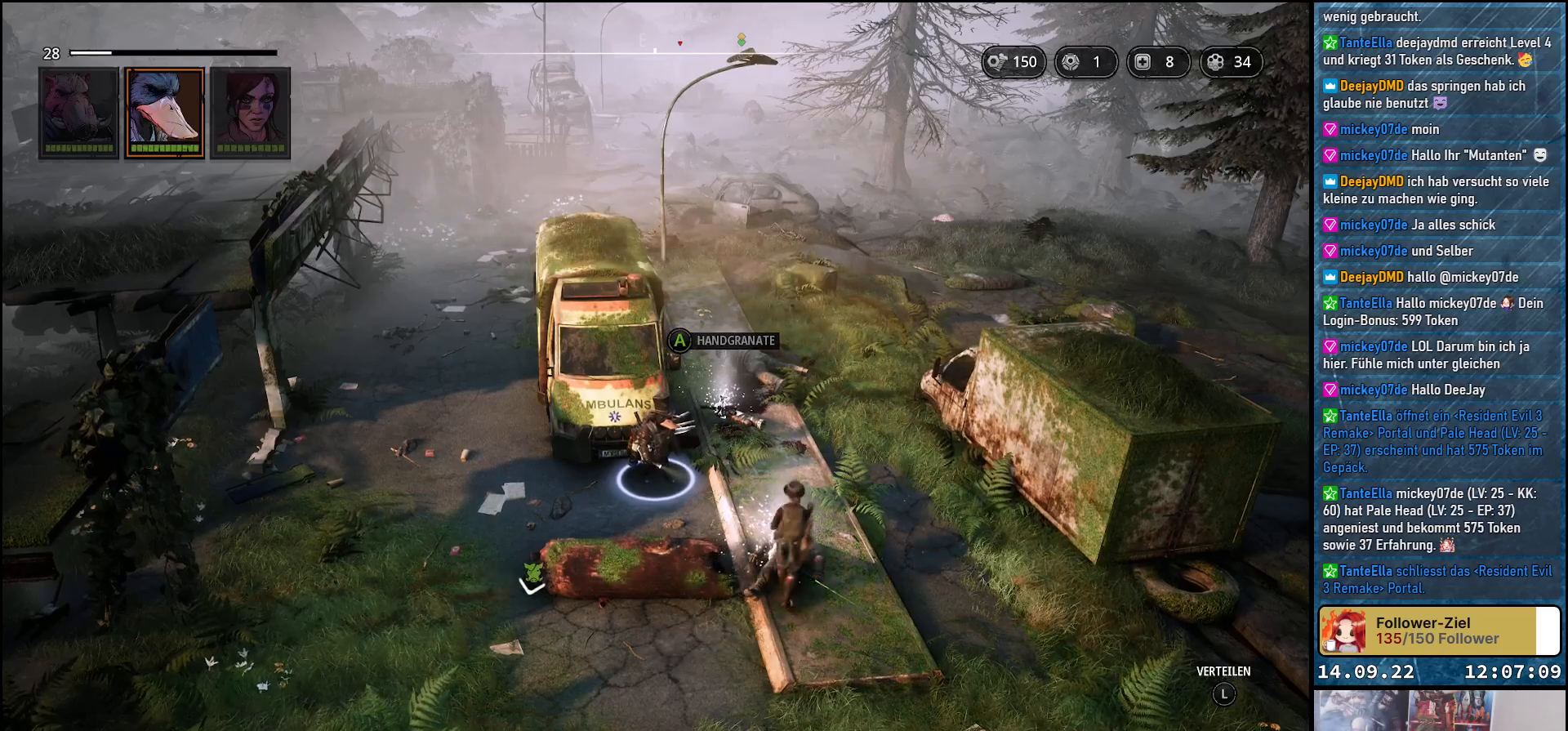
{"buttons": [], "left_stick": "right", "right_stick": "center", "events": [[100, "right_stick", "right"], [317, "left_stick", "right"], [483, "right_stick", "center"]]}
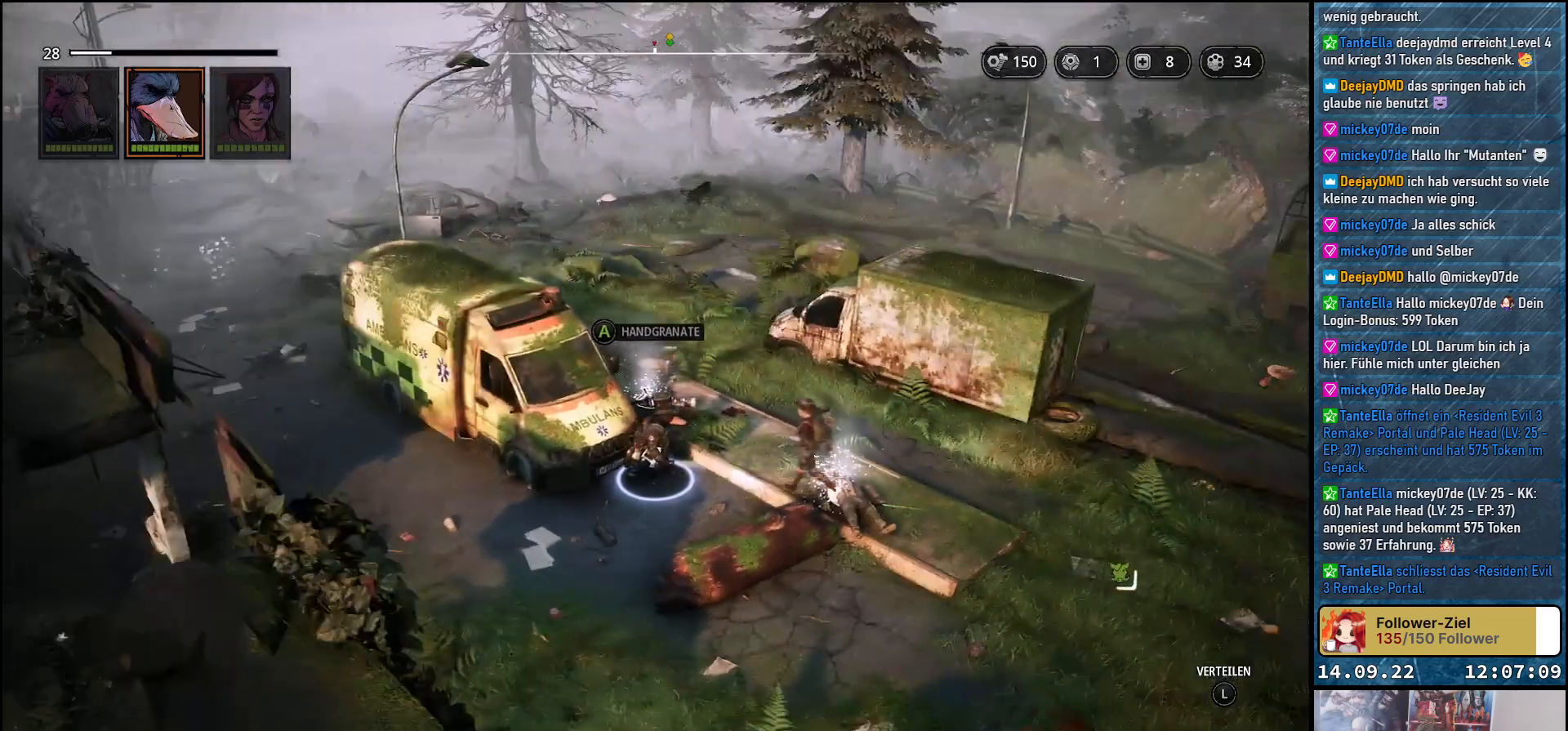
{"buttons": [], "left_stick": "right", "right_stick": "down-left", "events": [[217, "right_stick", "down-left"]]}
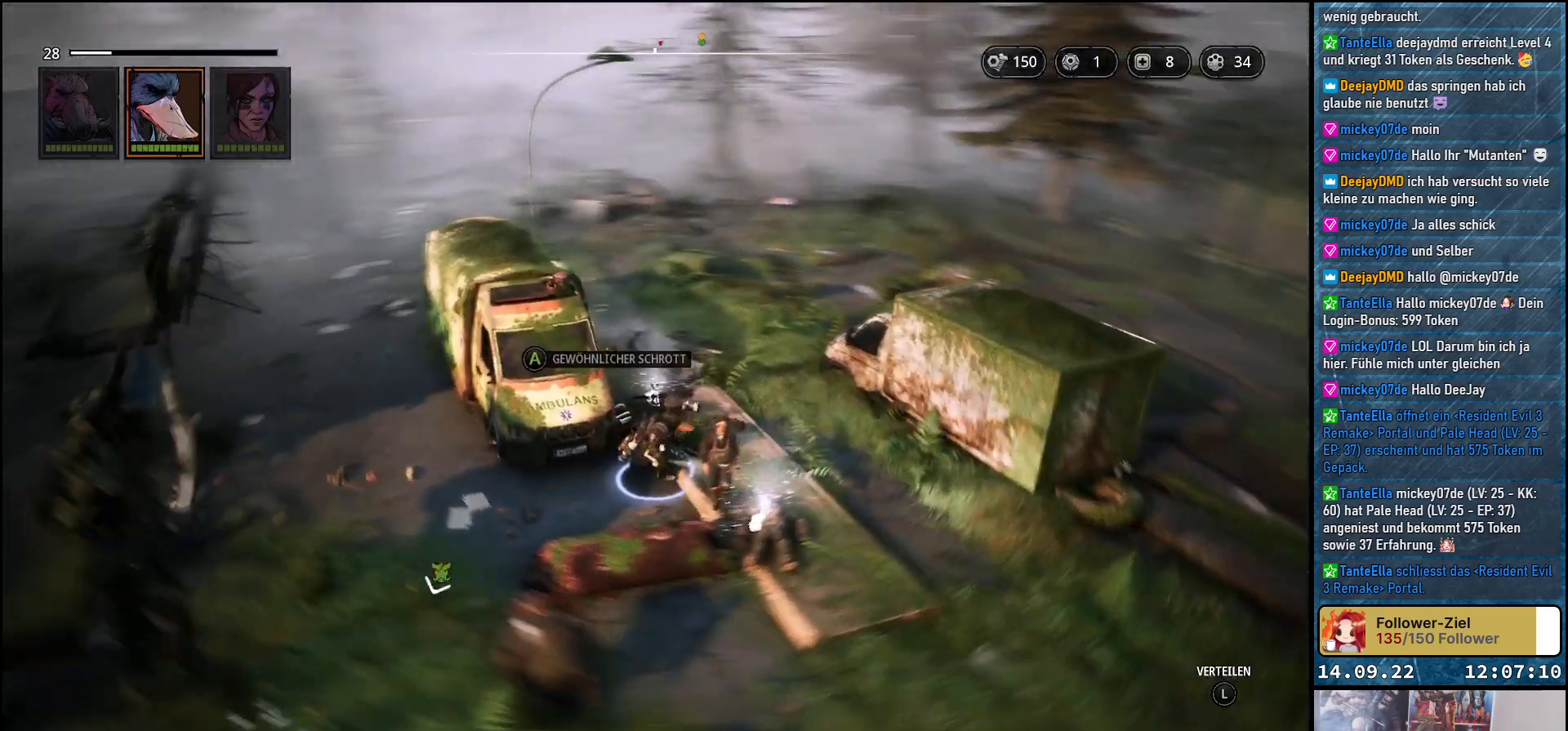
{"buttons": [], "left_stick": "center", "right_stick": "center", "events": [[67, "left_stick", "down-right"], [283, "right_stick", "center"], [383, "left_stick", "center"]]}
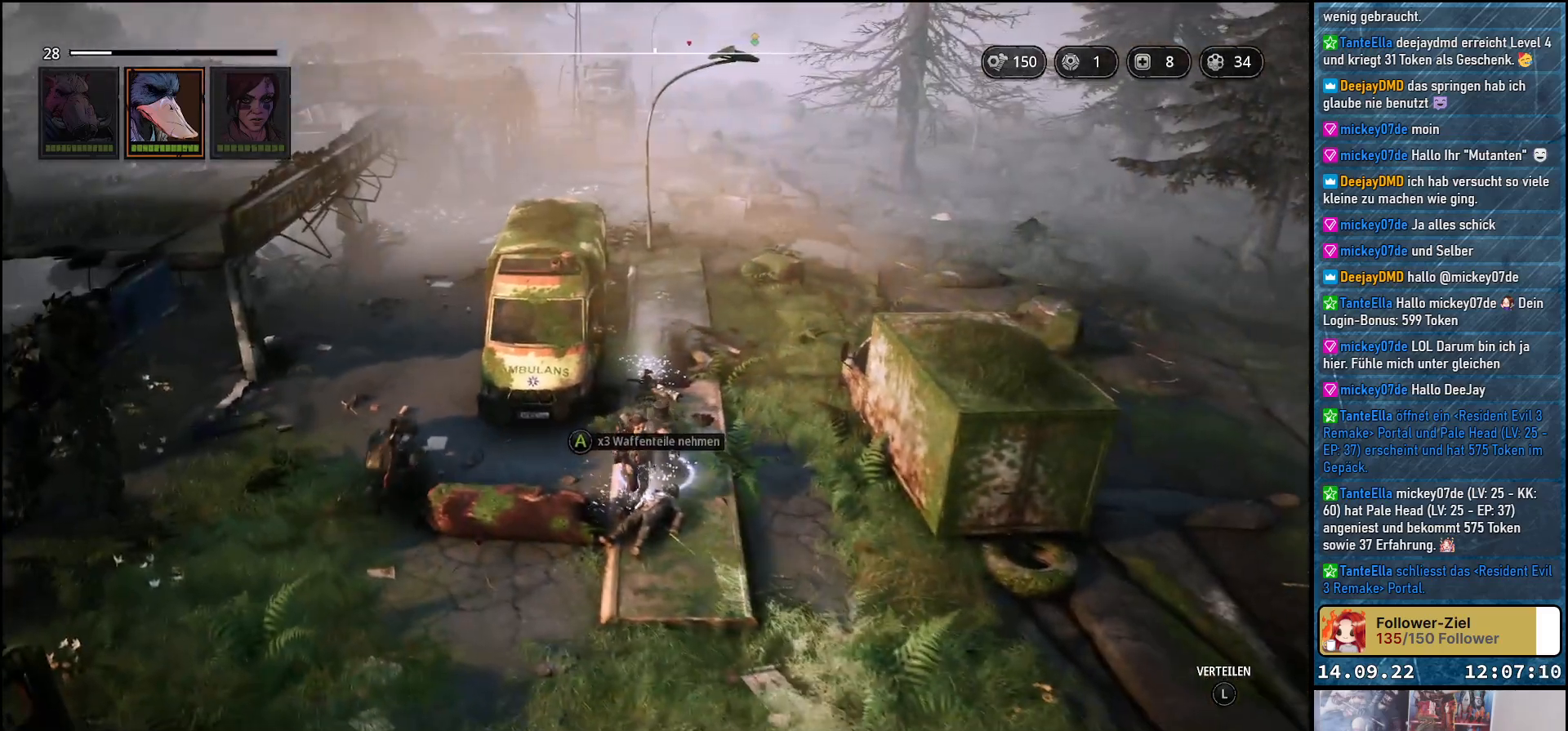
{"buttons": [], "left_stick": "center", "right_stick": "center", "events": [[233, "A", "down"], [333, "A", "up"]]}
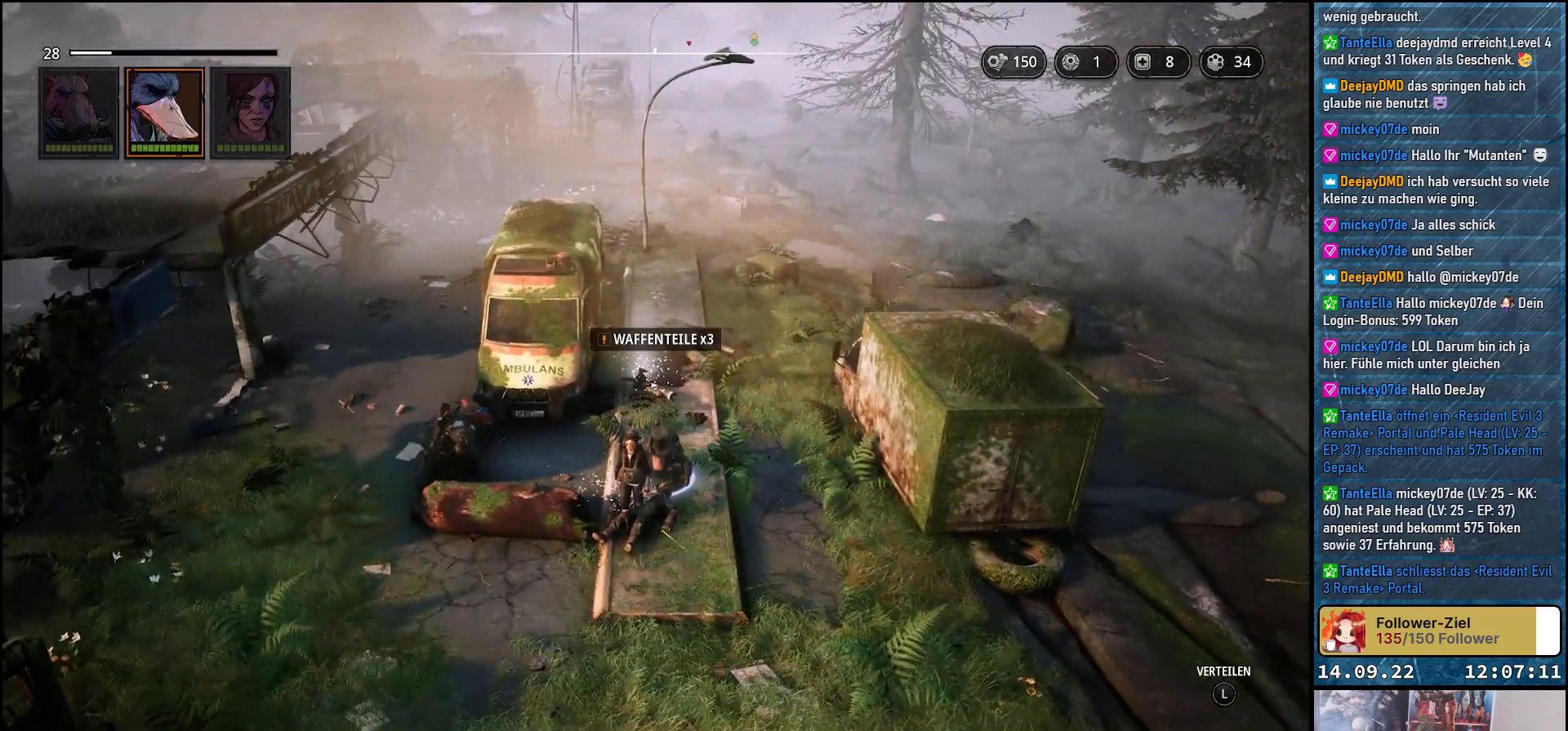
{"buttons": [], "left_stick": "center", "right_stick": "down-left", "events": [[350, "right_stick", "down-left"]]}
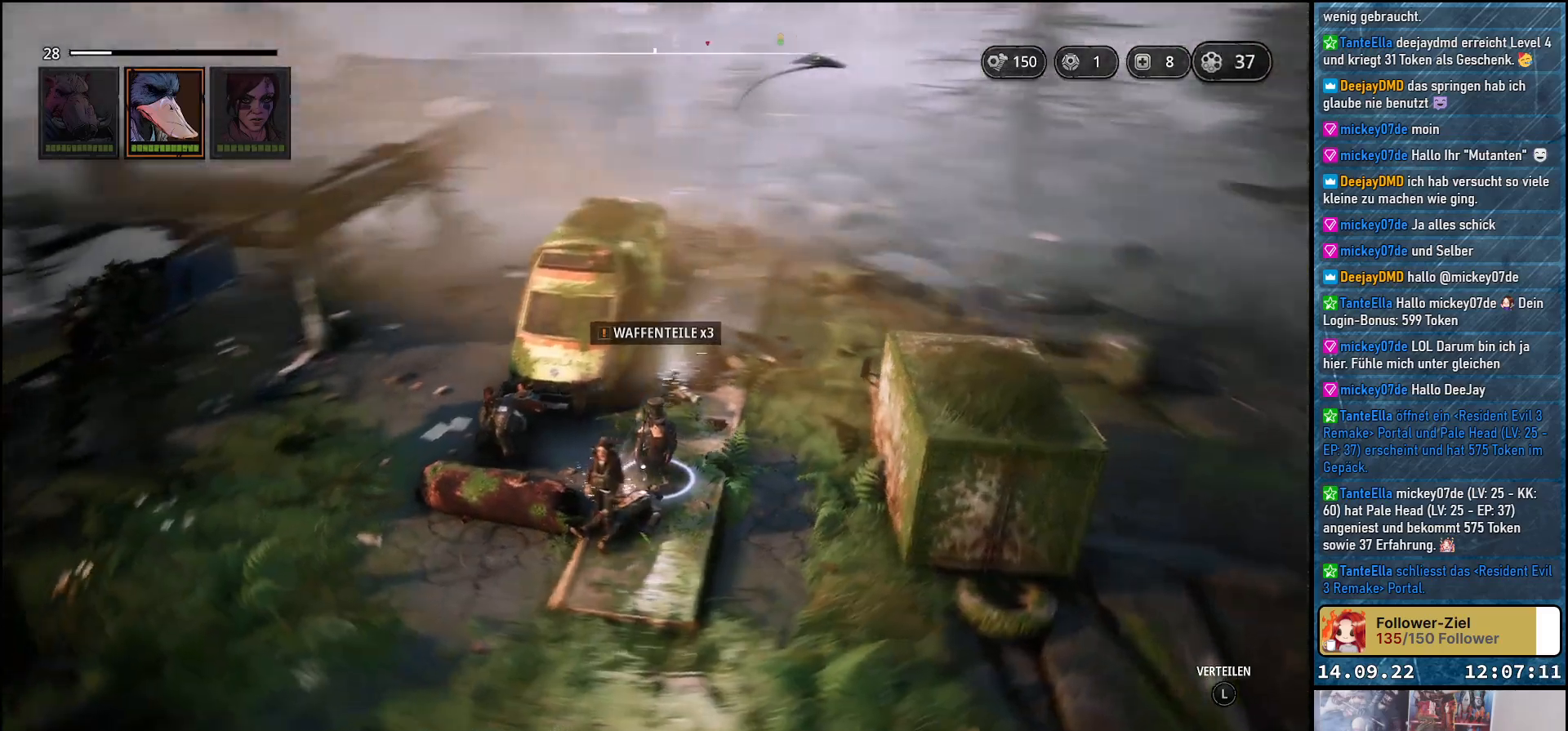
{"buttons": [], "left_stick": "up-right", "right_stick": "left", "events": [[200, "left_stick", "up-right"], [200, "right_stick", "center"], [483, "right_stick", "left"]]}
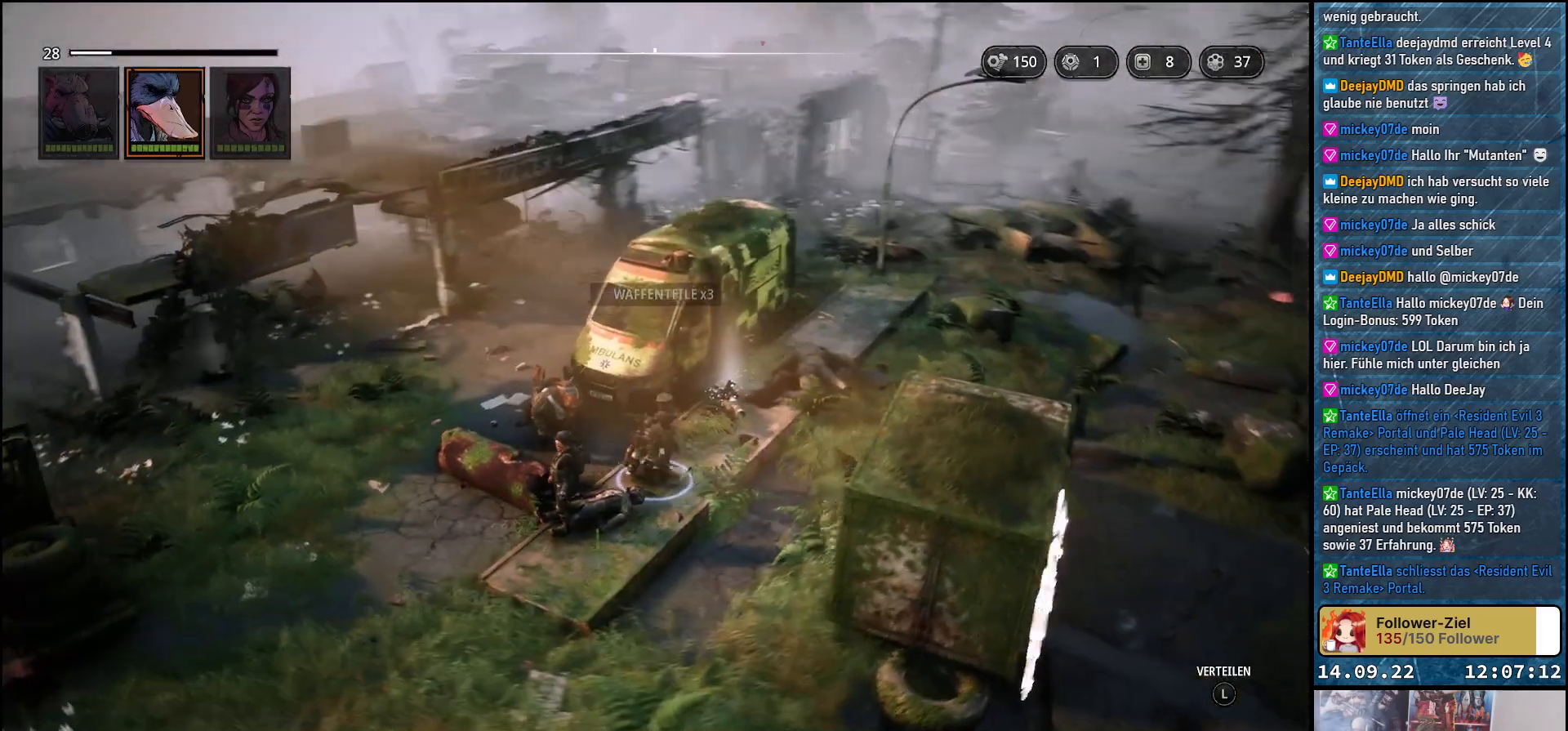
{"buttons": [], "left_stick": "up-right", "right_stick": "center", "events": [[367, "right_stick", "center"]]}
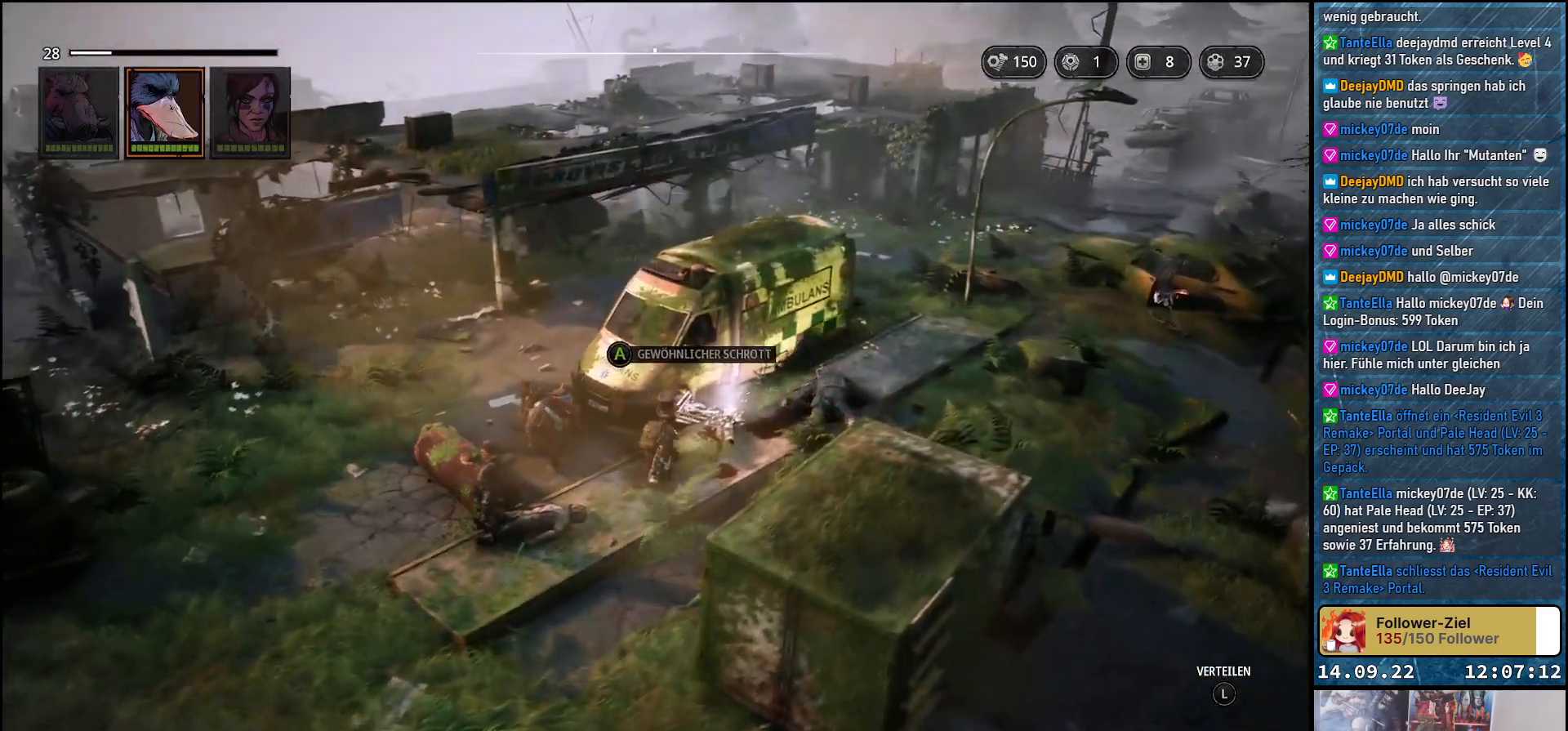
{"buttons": [], "left_stick": "center", "right_stick": "center", "events": [[233, "left_stick", "center"]]}
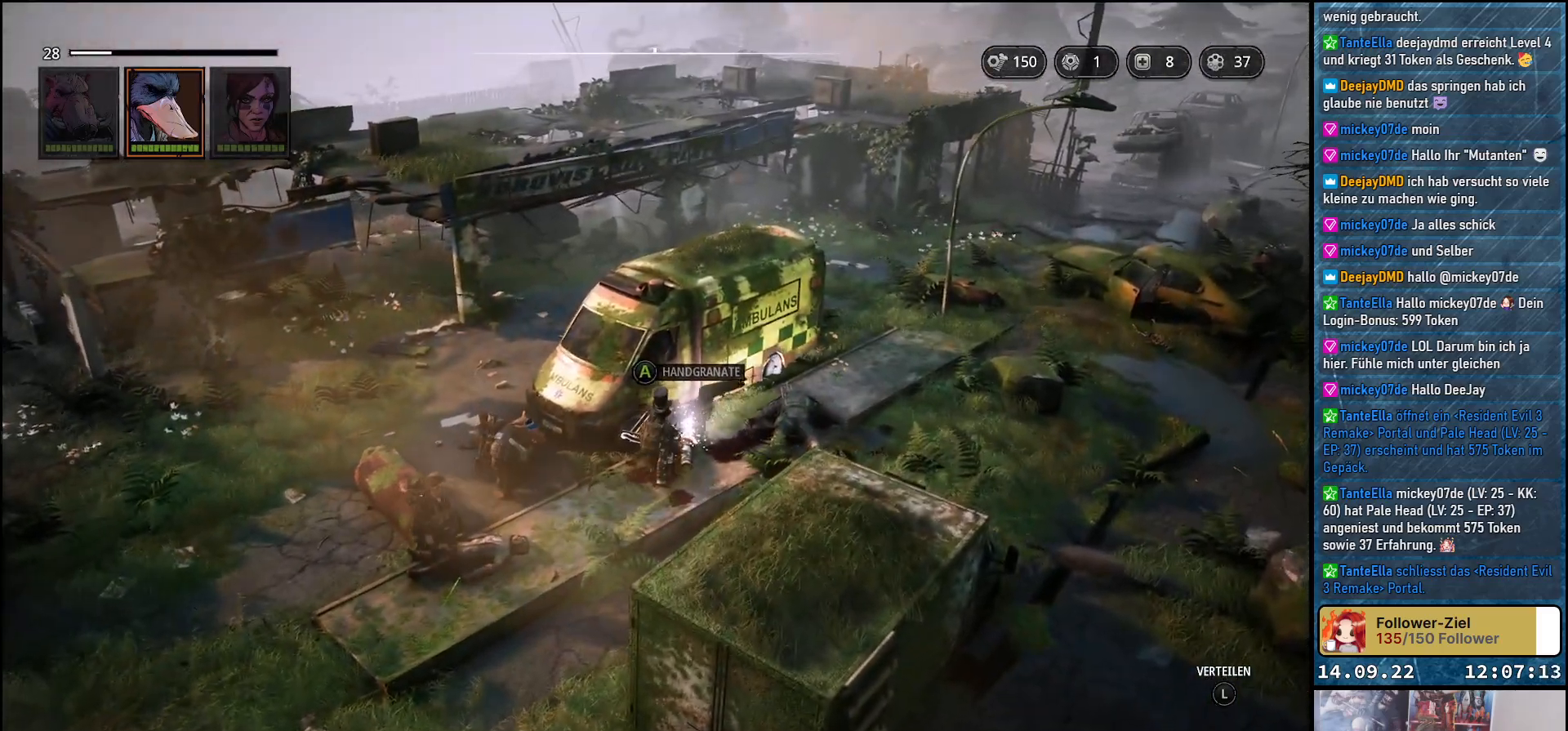
{"buttons": [], "left_stick": "center", "right_stick": "center", "events": [[50, "A", "down"], [200, "A", "up"]]}
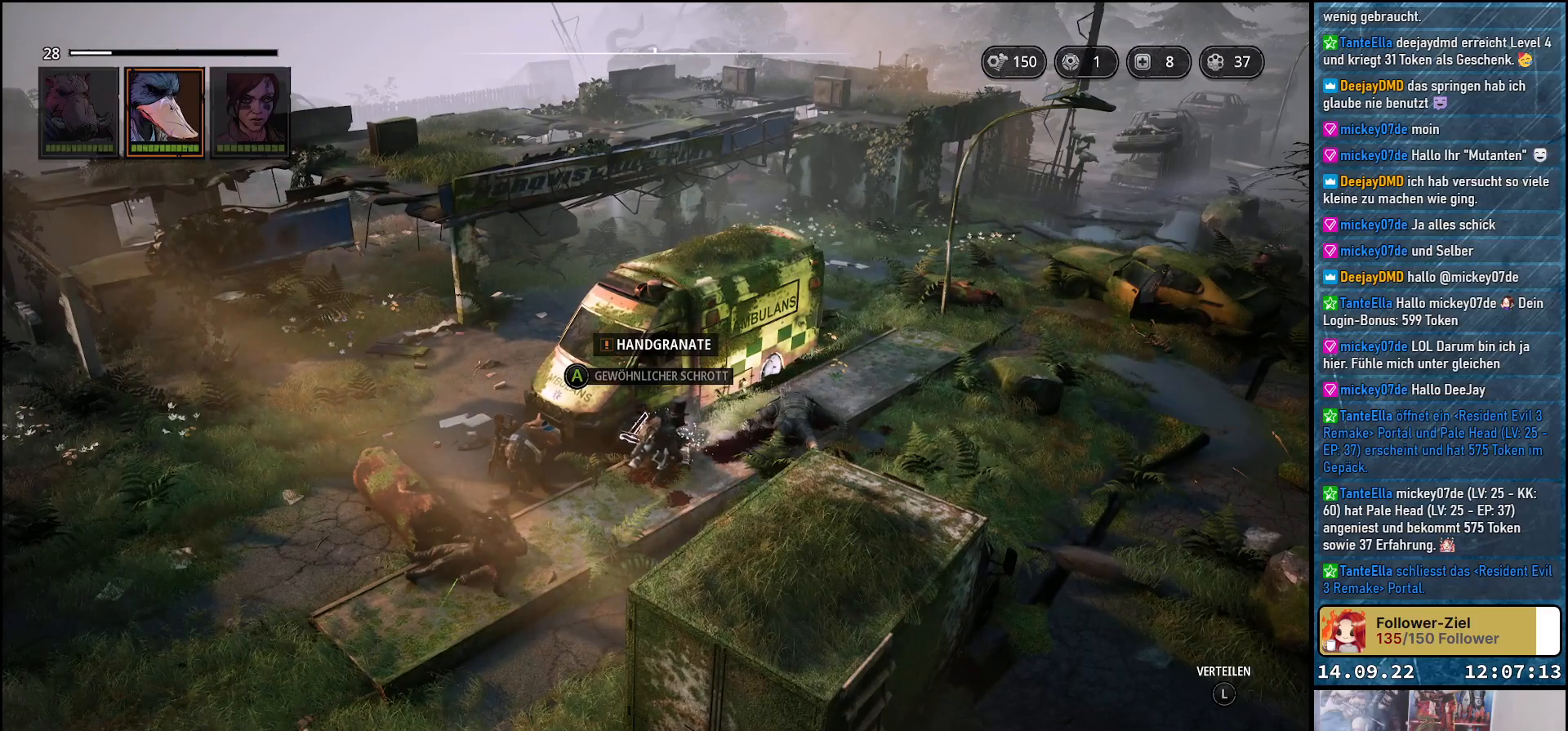
{"buttons": [], "left_stick": "center", "right_stick": "center", "events": [[33, "right_stick", "left"], [467, "right_stick", "center"]]}
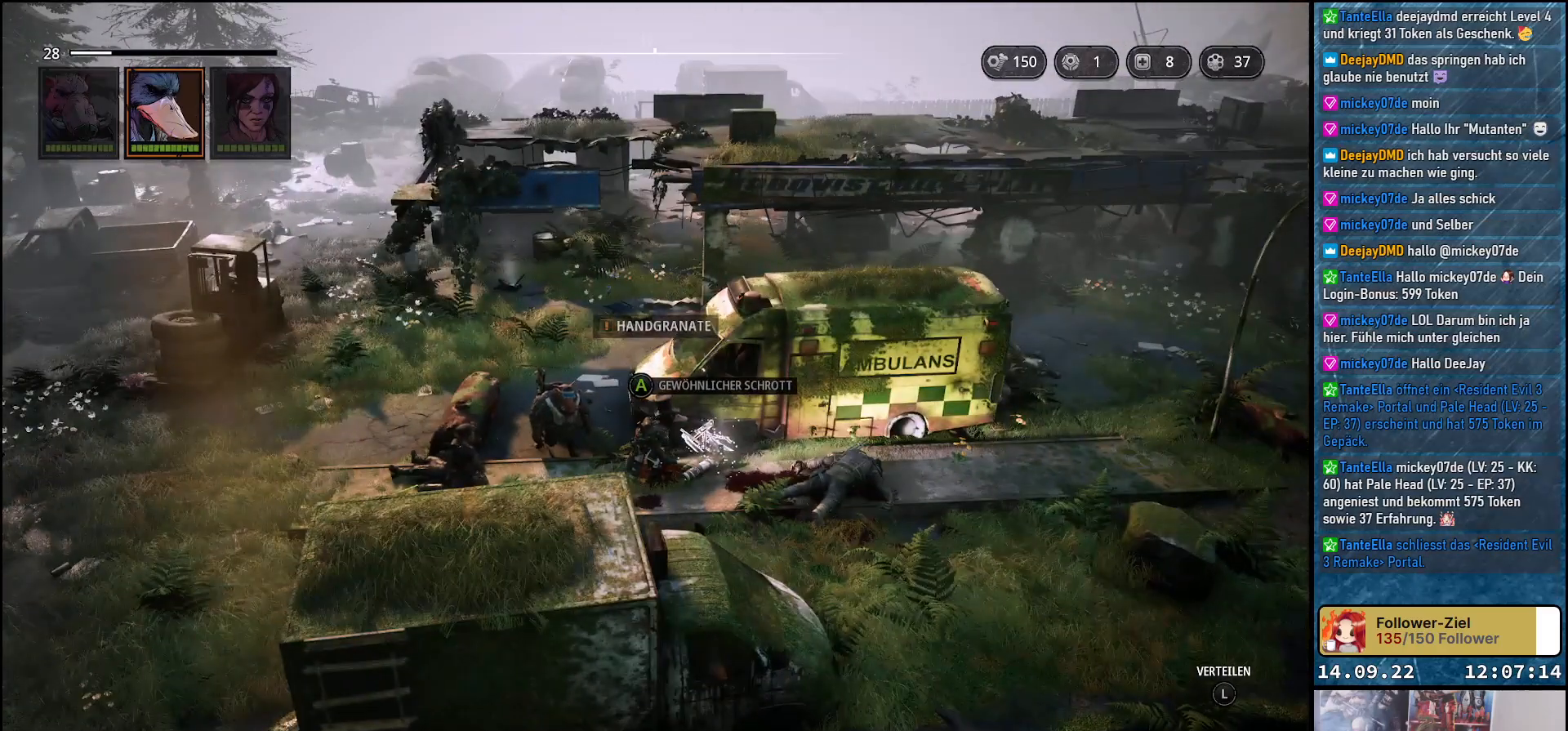
{"buttons": [], "left_stick": "center", "right_stick": "center", "events": []}
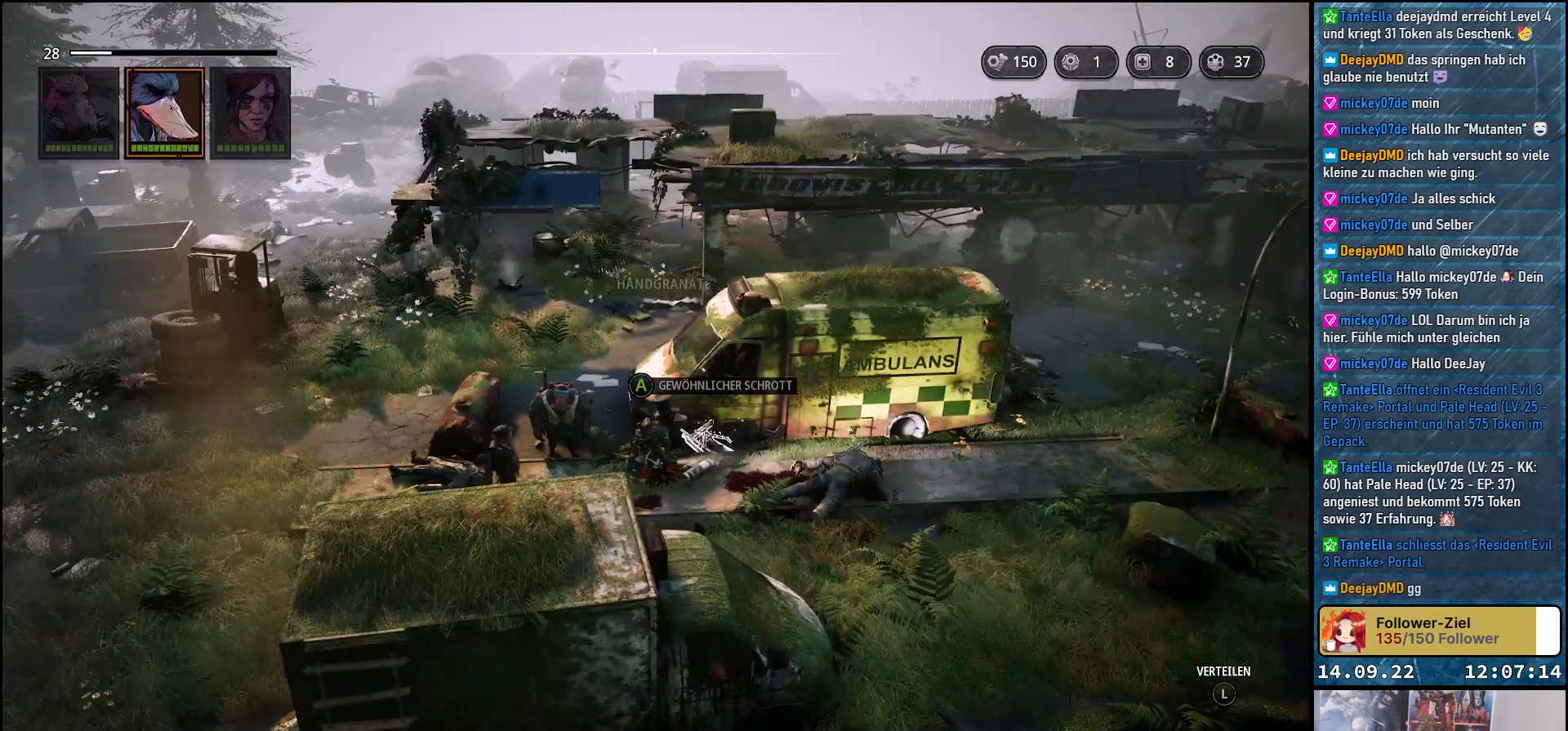
{"buttons": [], "left_stick": "center", "right_stick": "center", "events": [[133, "A", "down"], [267, "A", "up"]]}
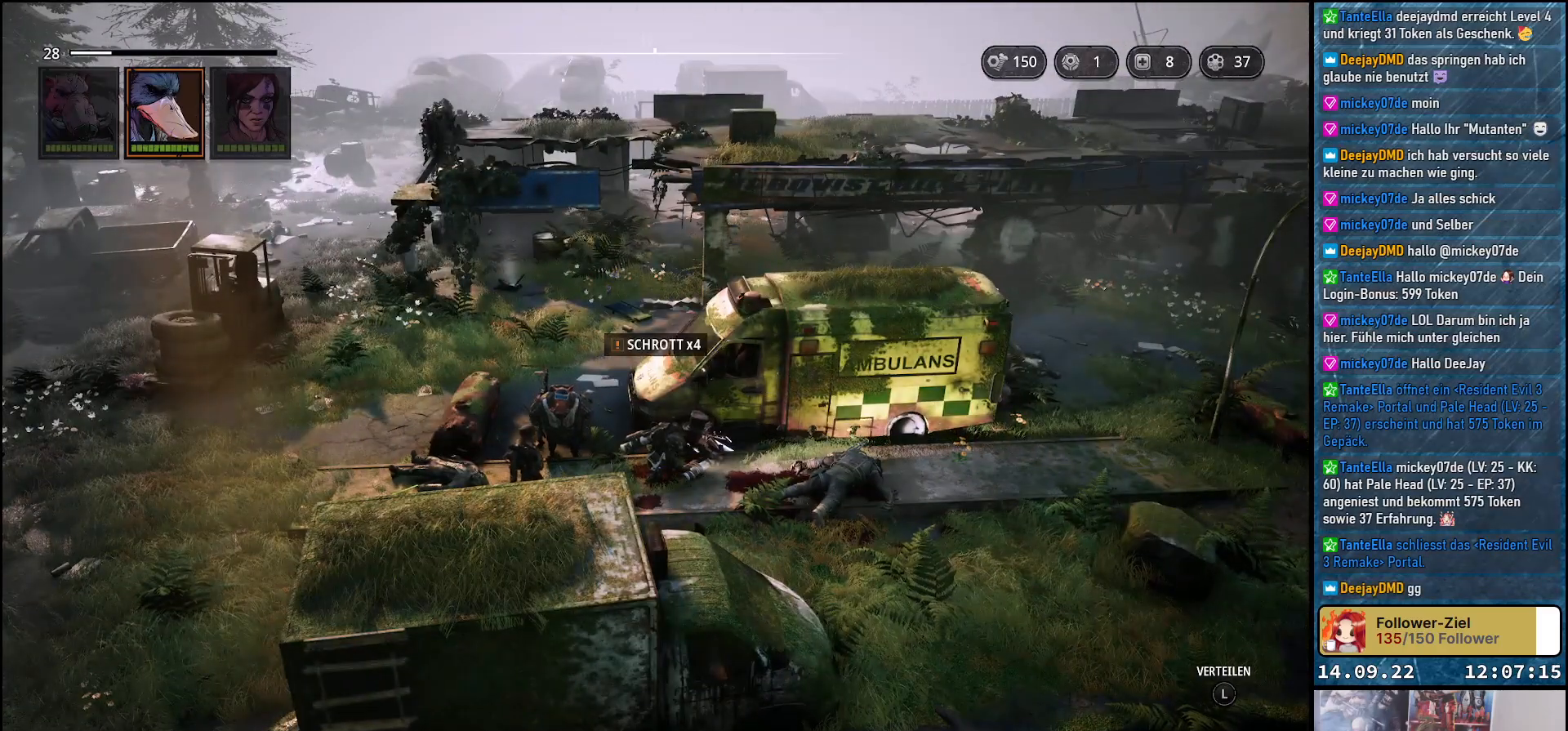
{"buttons": [], "left_stick": "center", "right_stick": "right", "events": [[417, "right_stick", "right"]]}
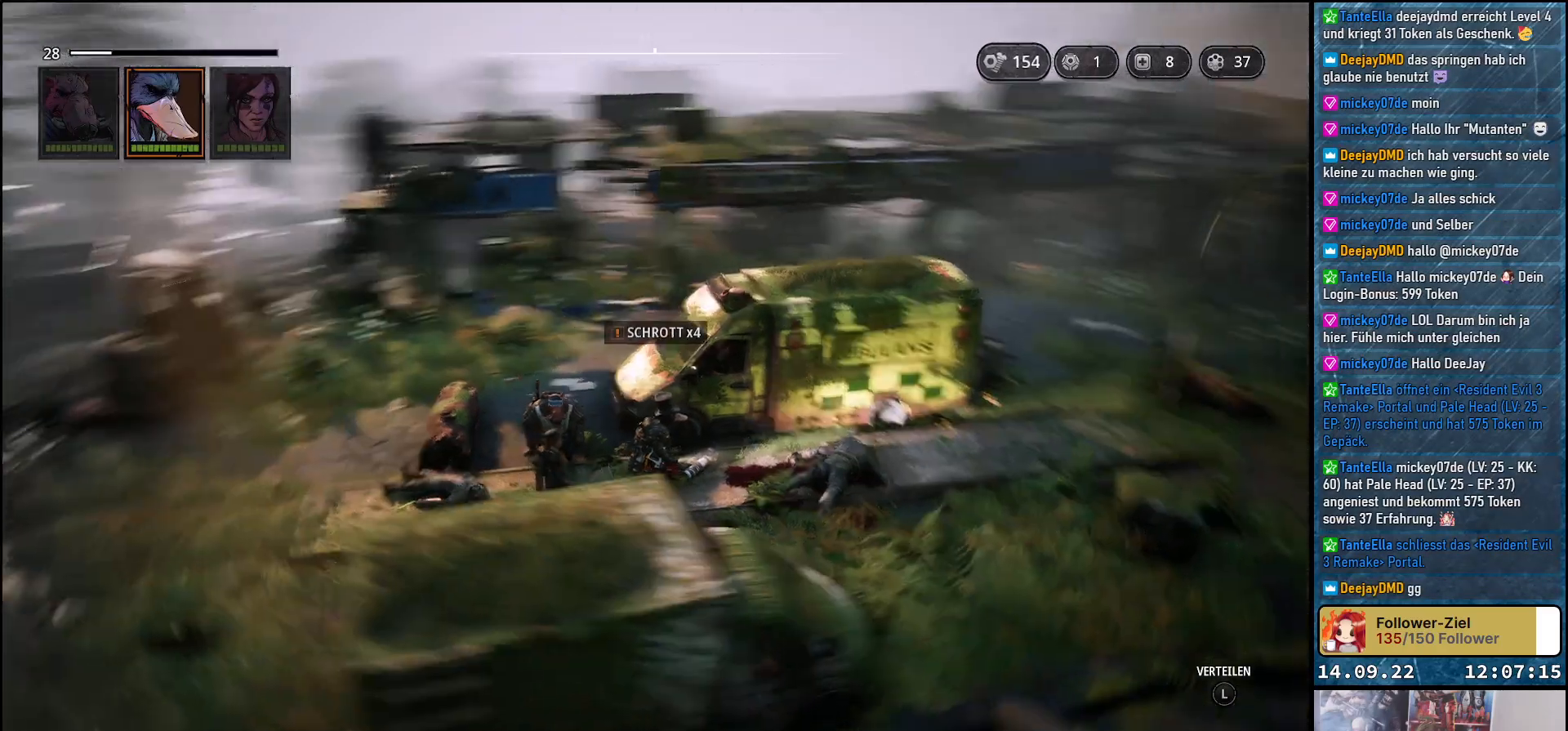
{"buttons": [], "left_stick": "up", "right_stick": "right", "events": [[383, "left_stick", "up"]]}
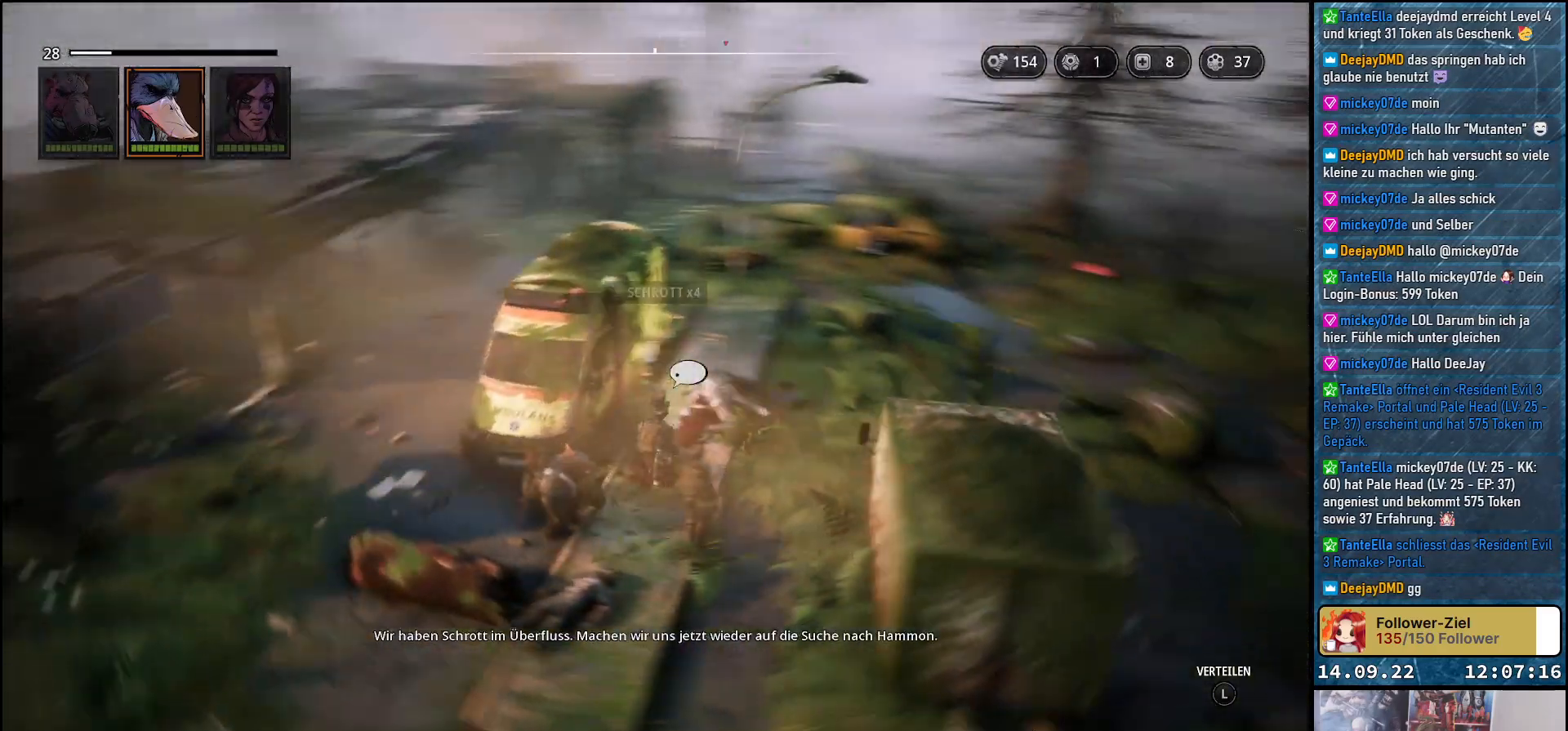
{"buttons": [], "left_stick": "up", "right_stick": "center", "events": [[133, "right_stick", "center"]]}
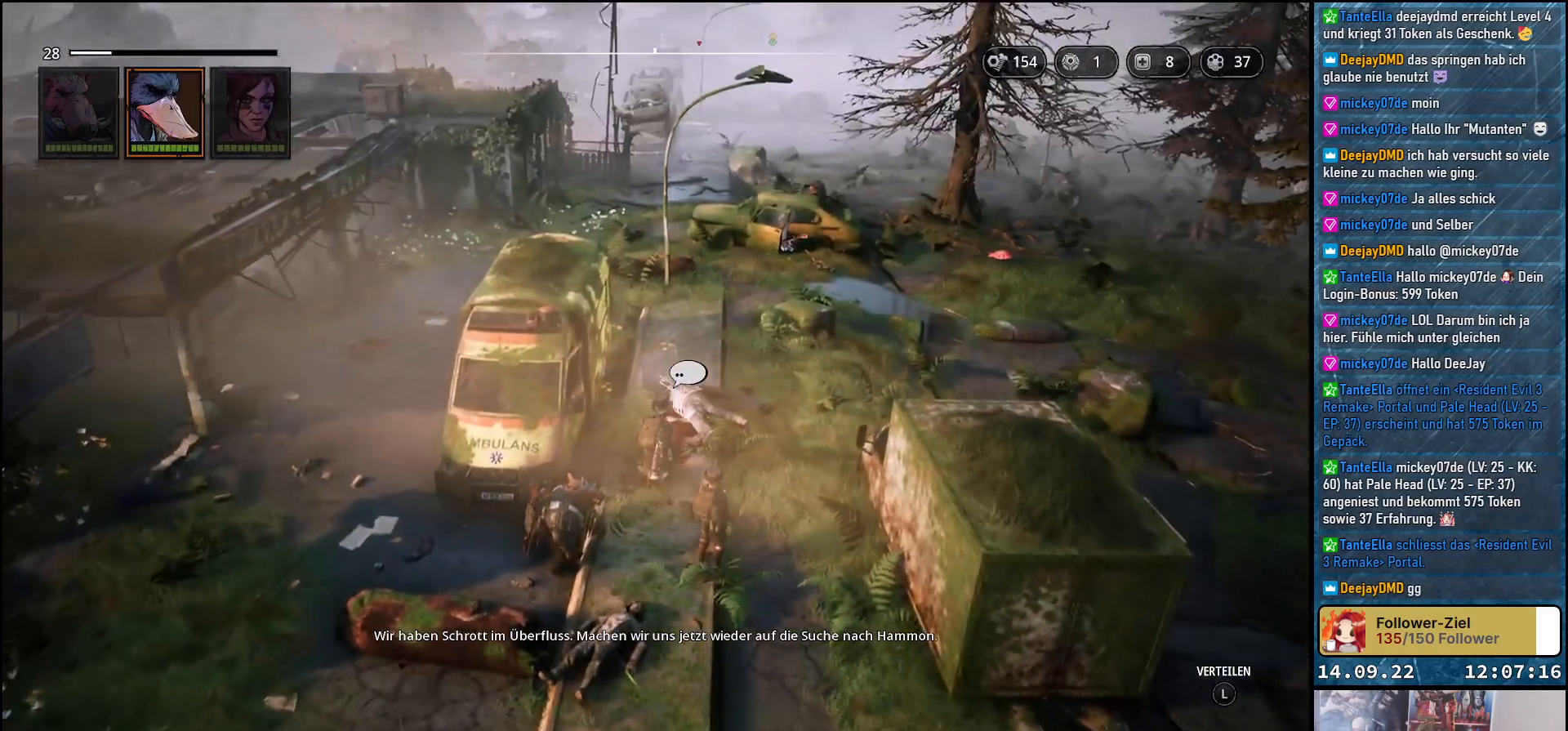
{"buttons": [], "left_stick": "up-right", "right_stick": "down-left", "events": [[333, "left_stick", "up-right"], [417, "right_stick", "down-left"]]}
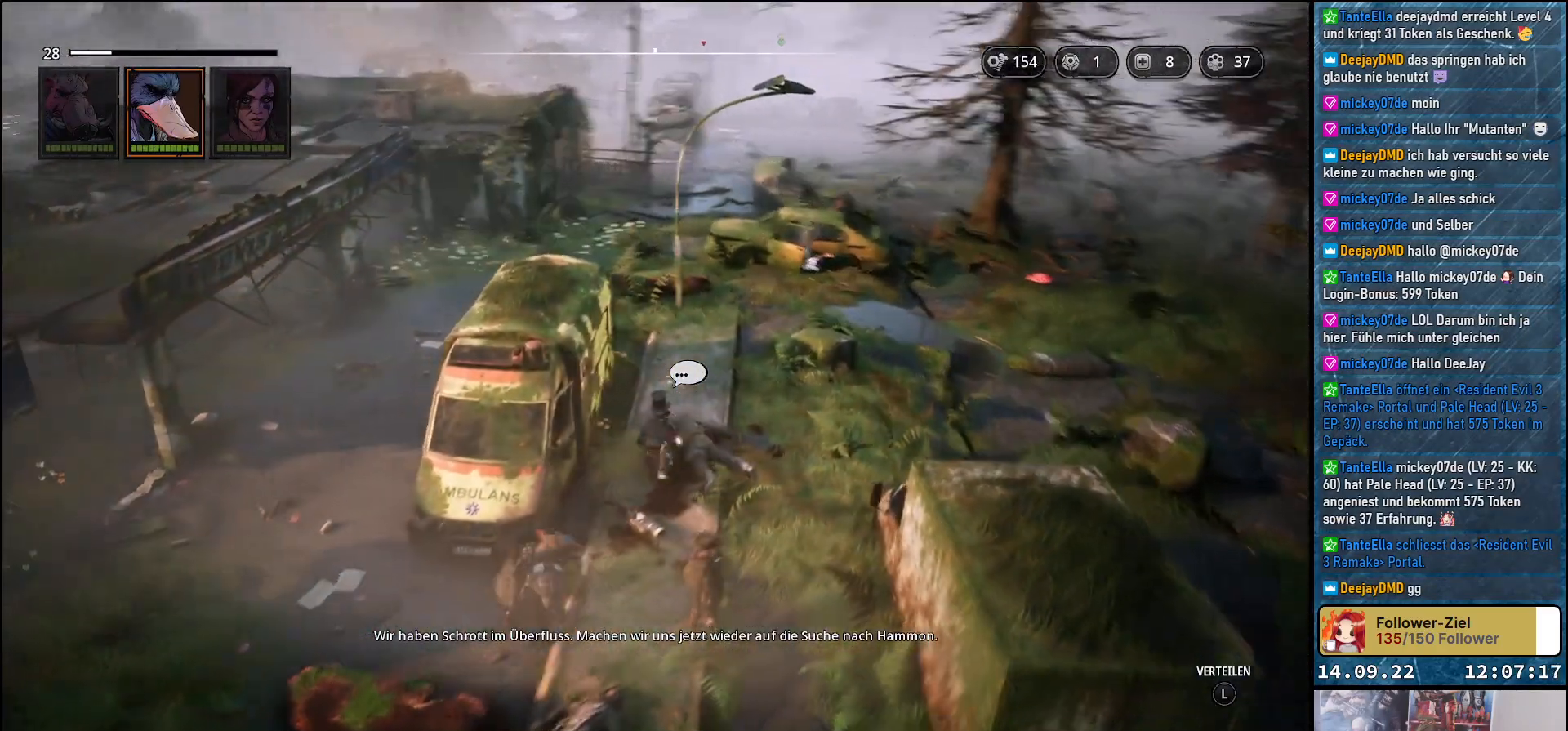
{"buttons": [], "left_stick": "center", "right_stick": "down-left", "events": [[383, "left_stick", "center"]]}
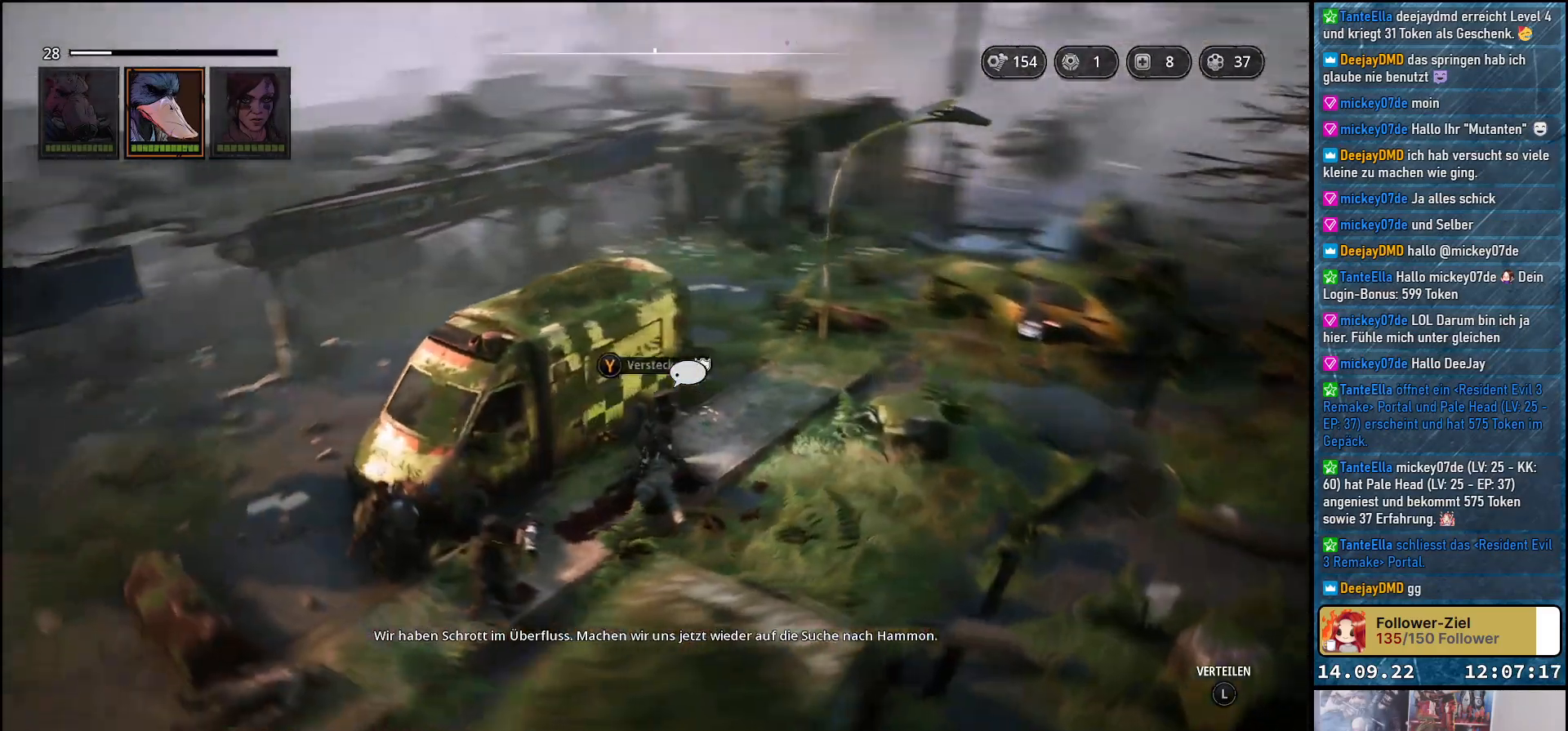
{"buttons": [], "left_stick": "left", "right_stick": "down-left", "events": [[350, "left_stick", "left"]]}
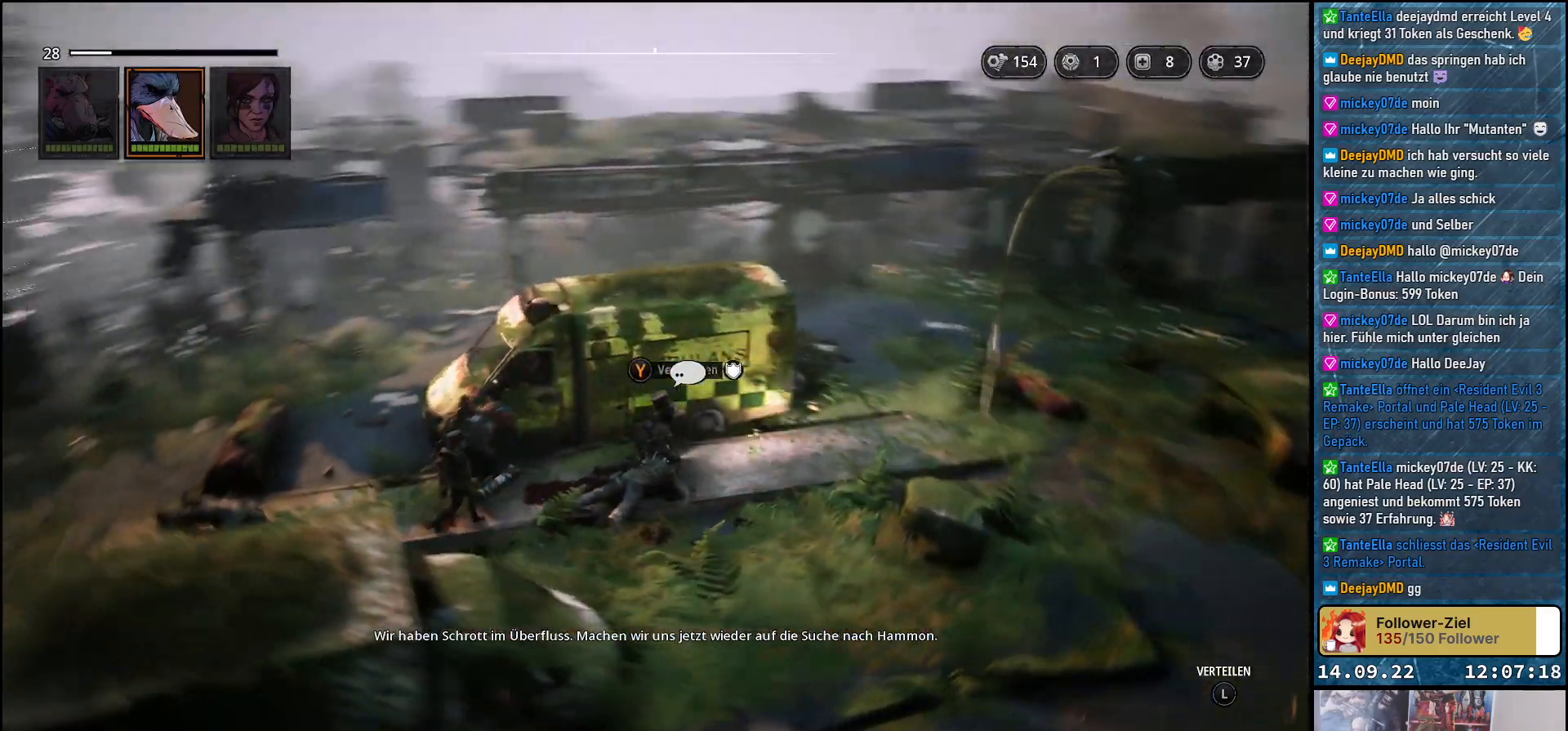
{"buttons": [], "left_stick": "up-left", "right_stick": "down-left", "events": [[283, "left_stick", "up-left"]]}
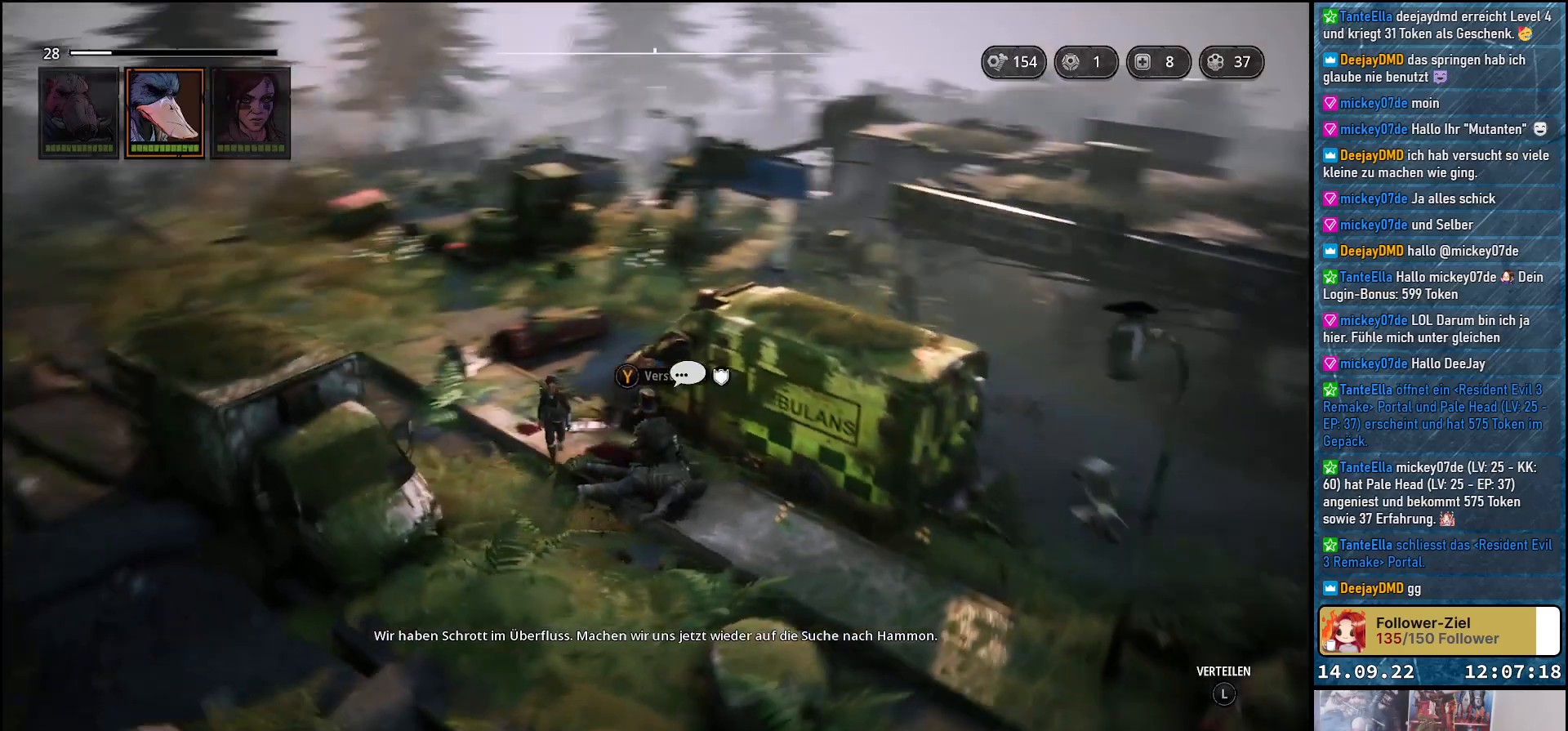
{"buttons": [], "left_stick": "up-left", "right_stick": "down-left", "events": [[33, "right_stick", "center"], [417, "right_stick", "down-left"]]}
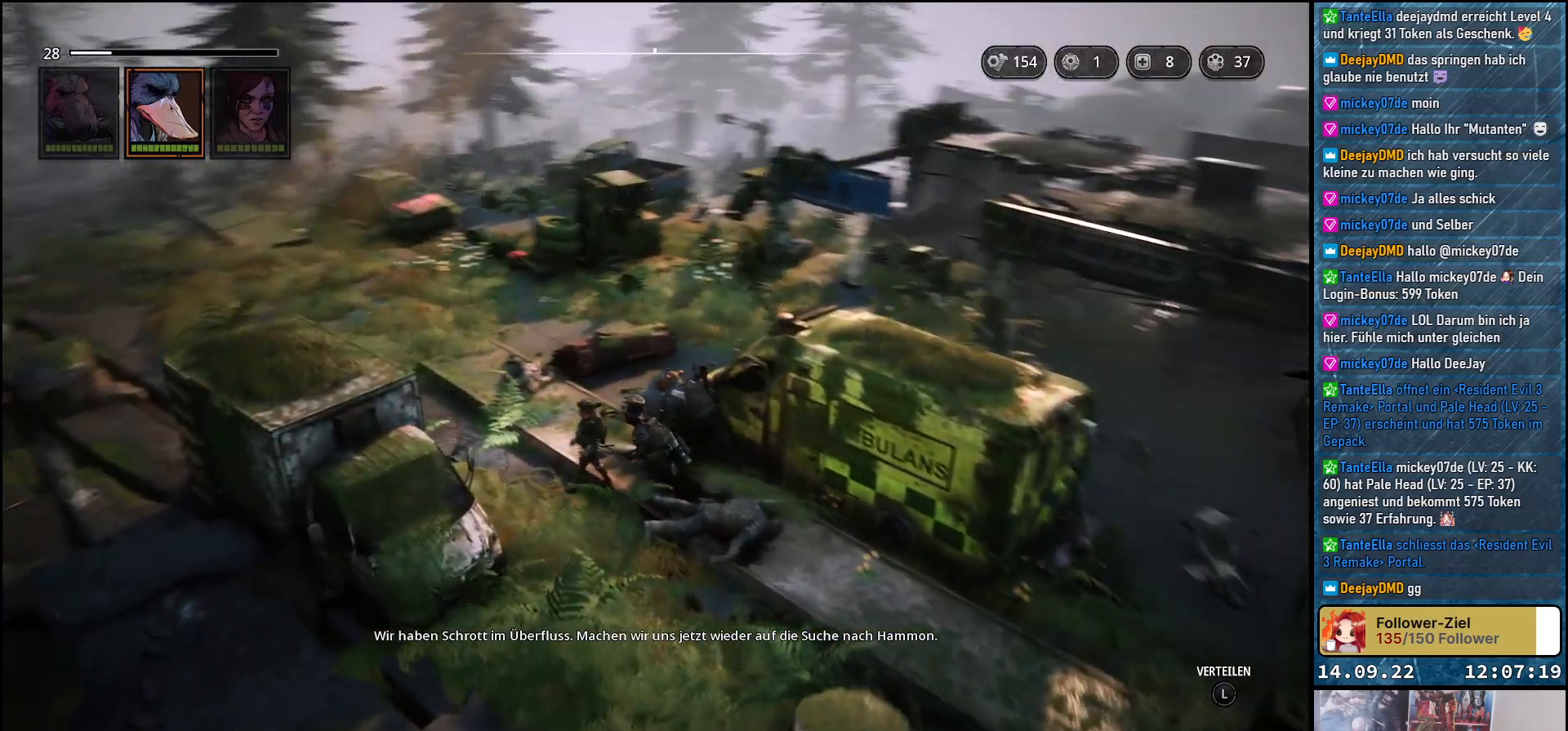
{"buttons": [], "left_stick": "up-left", "right_stick": "center", "events": [[200, "right_stick", "center"]]}